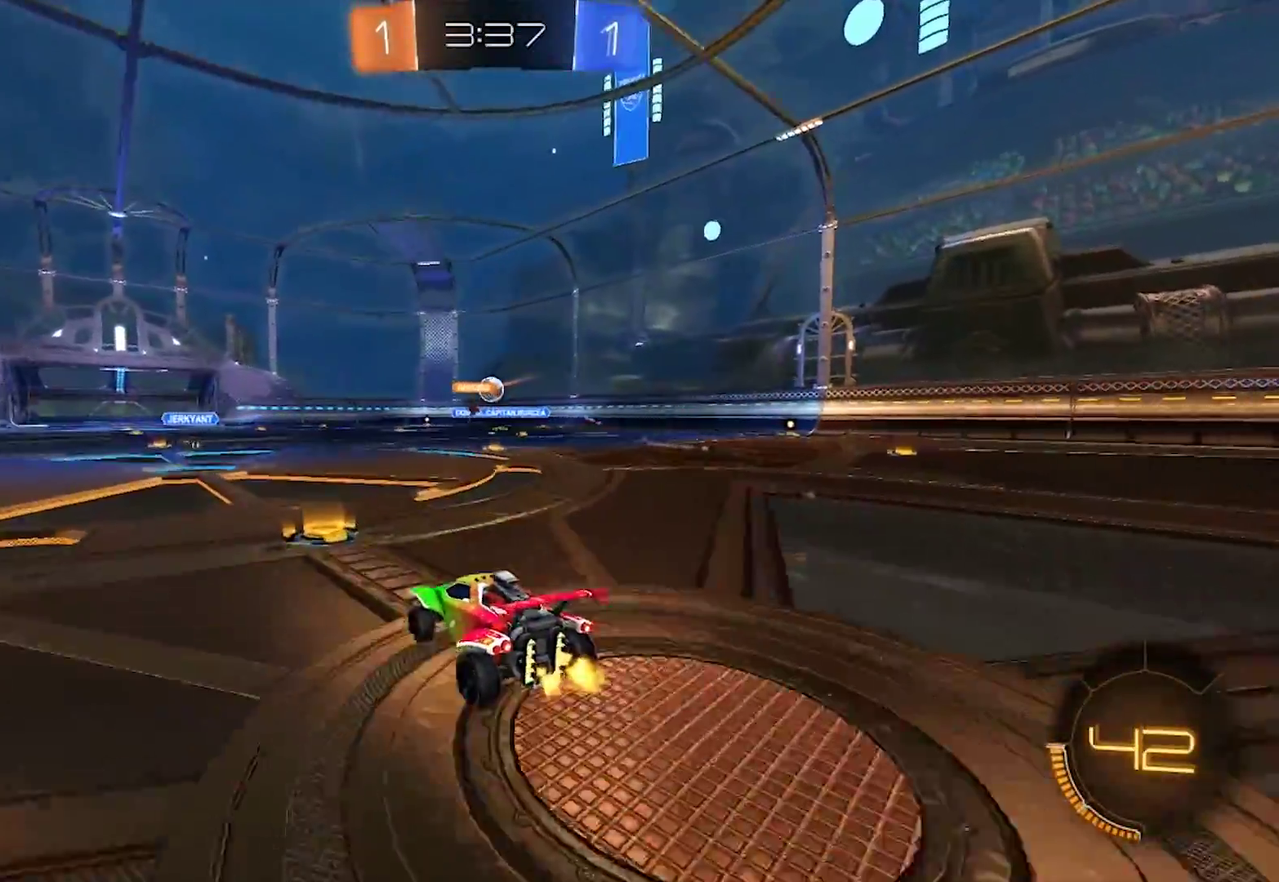
Gameplay with a controller (PlayStation layout); each line is a JSON object with the inputs held at the frame after it. "events" lists button and stick changes between this image and that frame as [ms after this image, input, new state], when the widget could be followed in between. Not read: L1 R2.
{"buttons": [], "left_stick": "center", "right_stick": "center", "events": [[267, "left_stick", "center"]]}
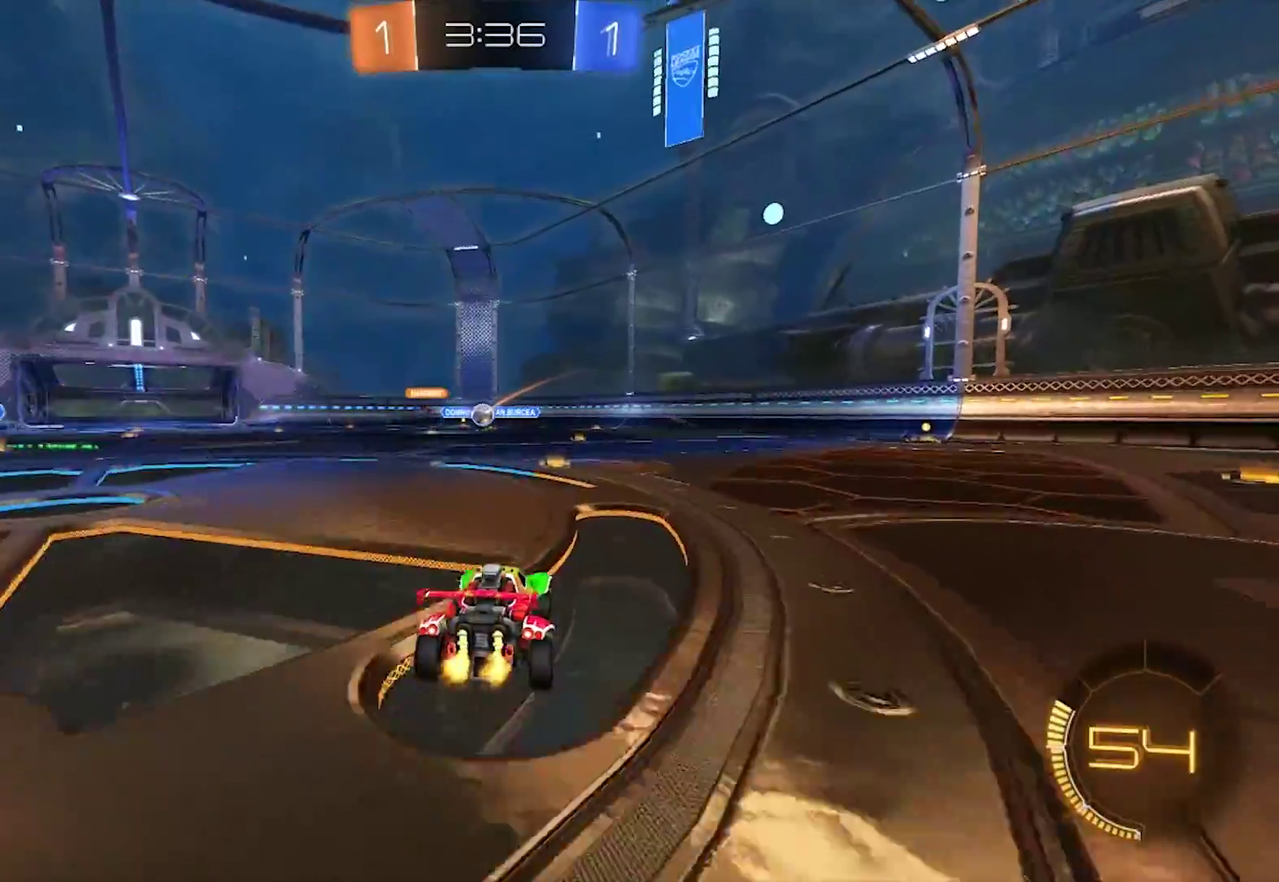
{"buttons": [], "left_stick": "center", "right_stick": "center", "events": []}
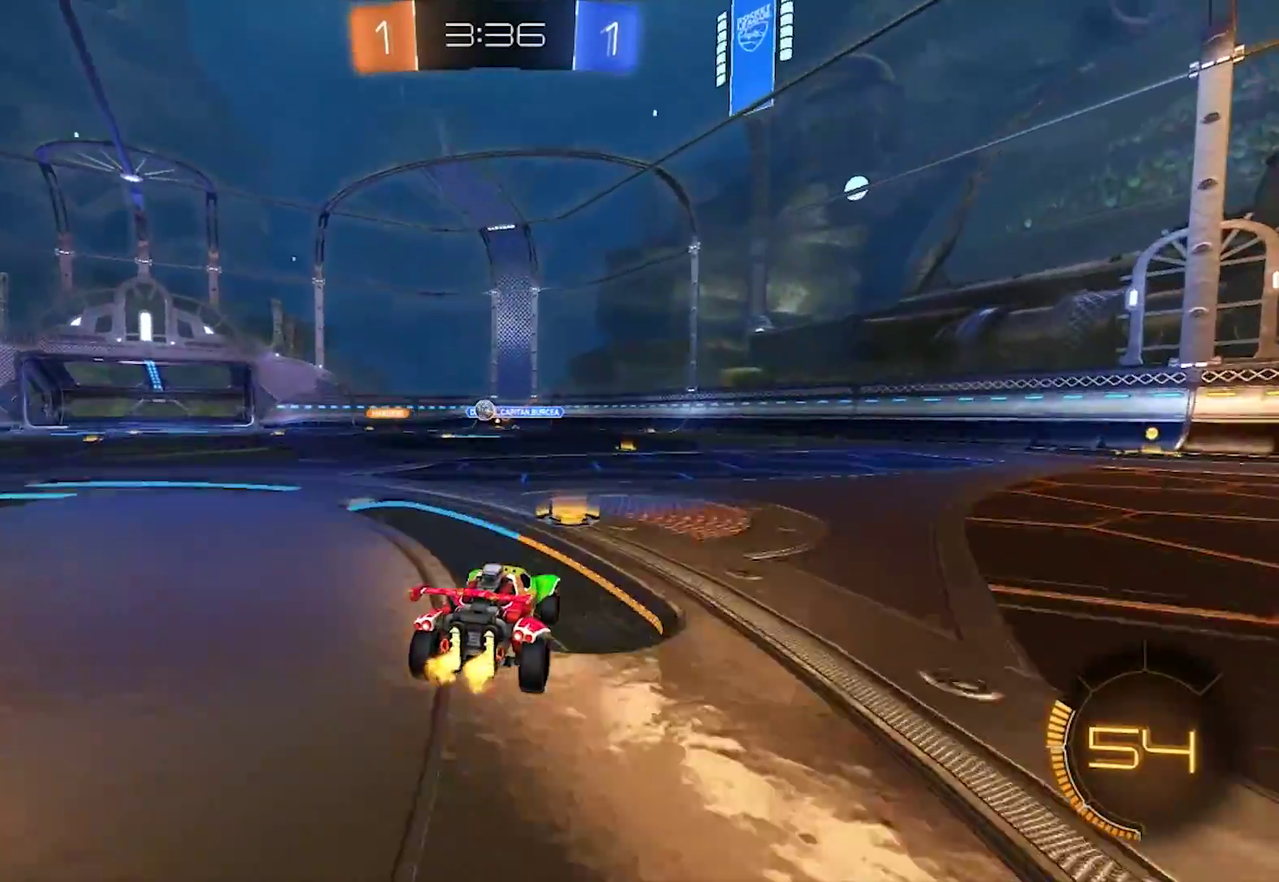
{"buttons": [], "left_stick": "center", "right_stick": "center", "events": [[133, "left_stick", "left"], [383, "left_stick", "center"]]}
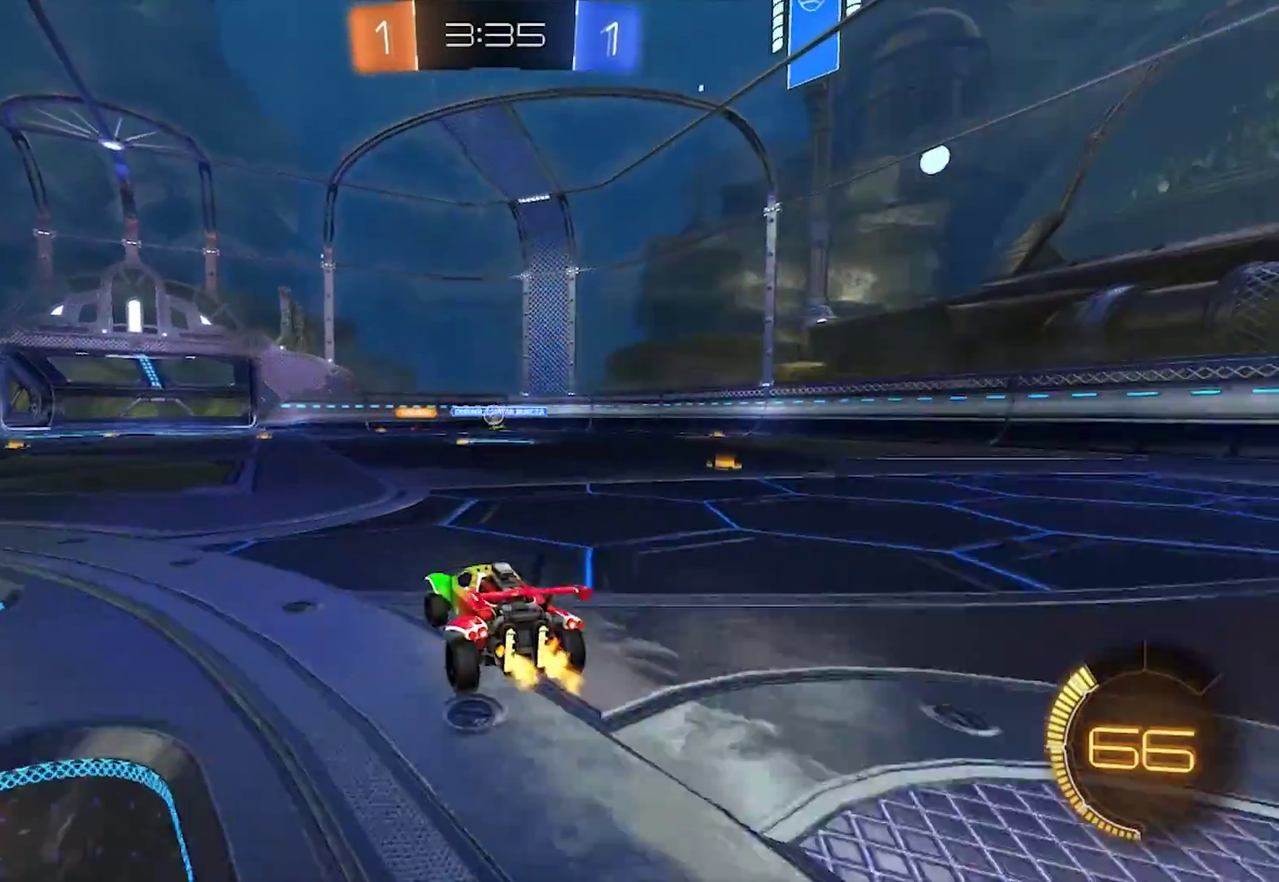
{"buttons": [], "left_stick": "right", "right_stick": "center", "events": [[17, "left_stick", "left"], [200, "left_stick", "center"], [300, "left_stick", "right"]]}
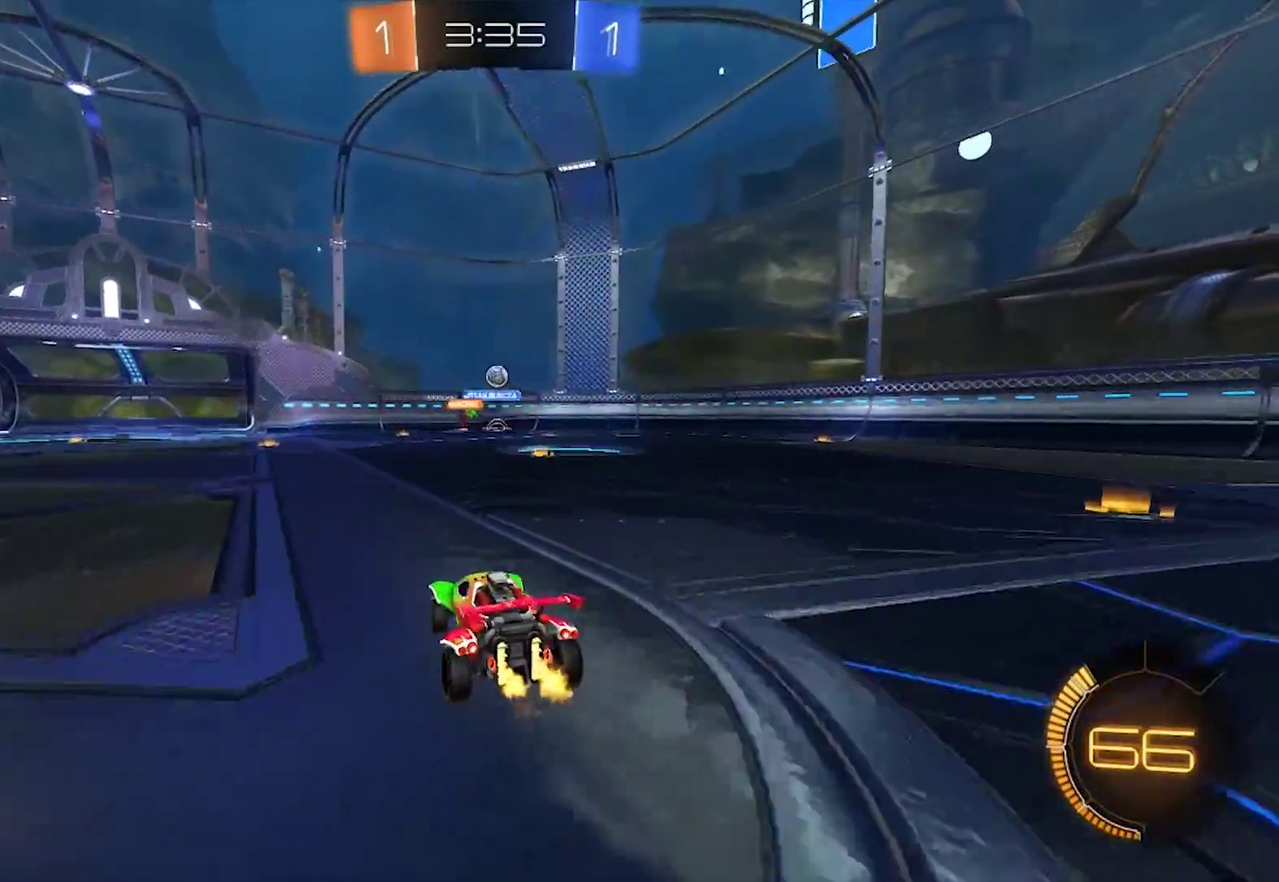
{"buttons": [], "left_stick": "right", "right_stick": "center", "events": []}
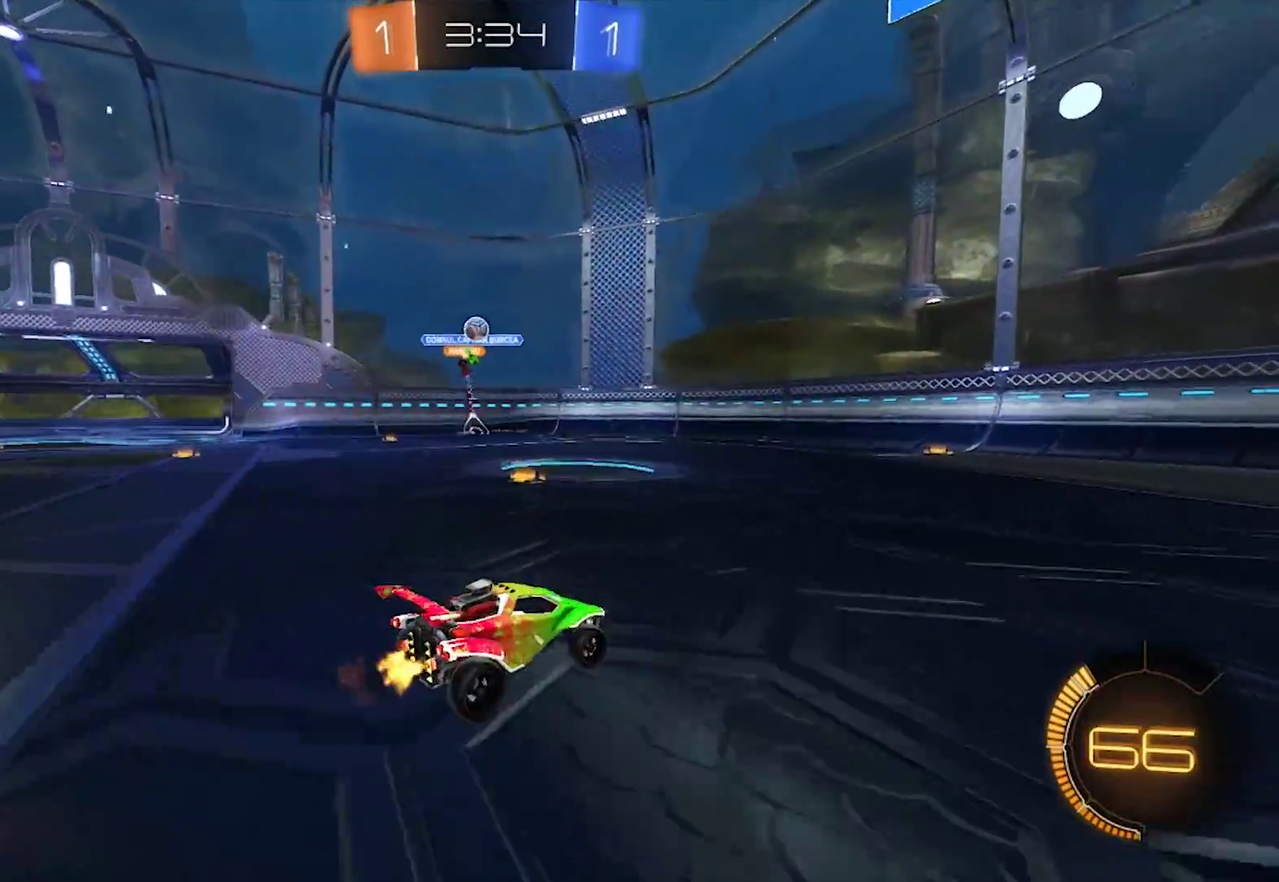
{"buttons": [], "left_stick": "left", "right_stick": "center", "events": [[50, "left_stick", "left"]]}
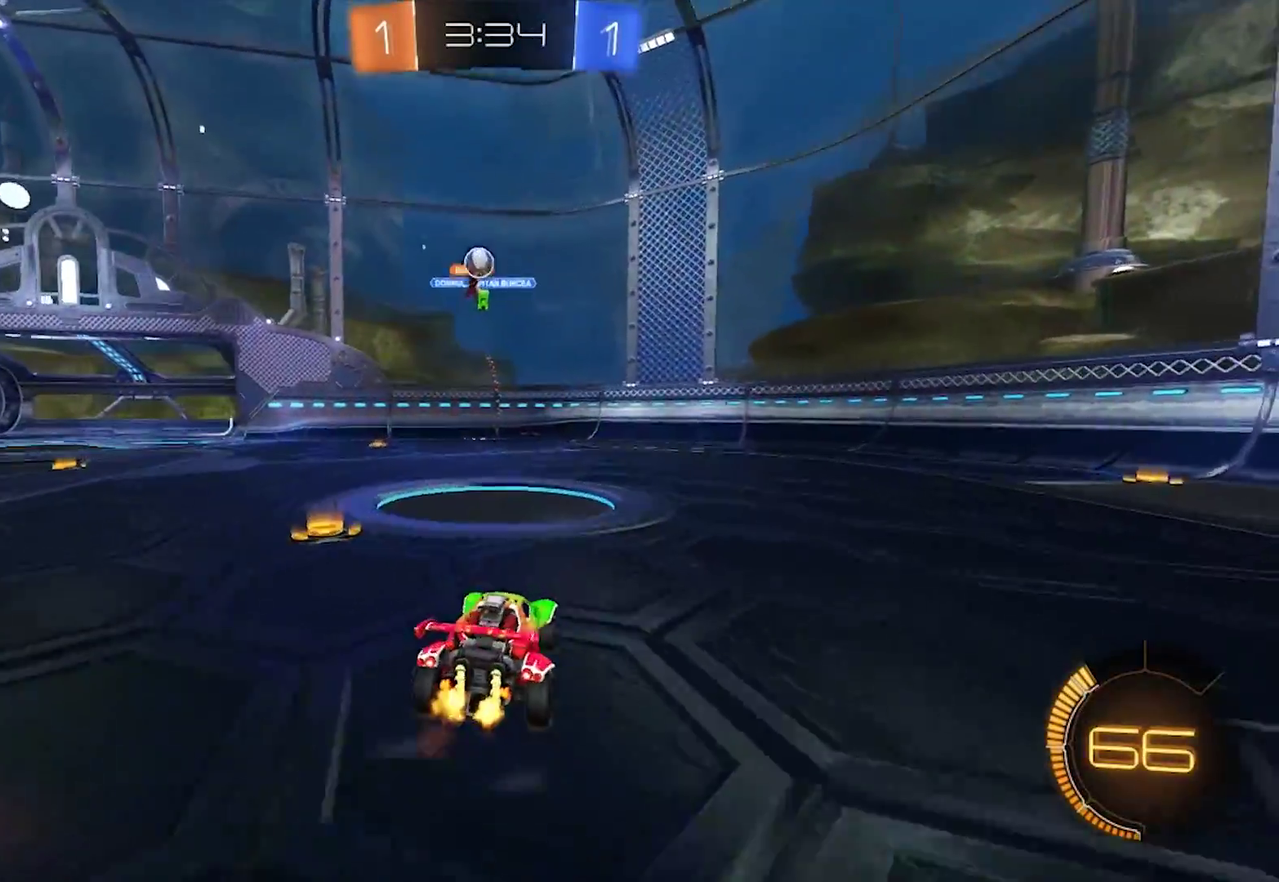
{"buttons": [], "left_stick": "left", "right_stick": "center", "events": [[167, "SQUARE", "down"], [300, "SQUARE", "up"]]}
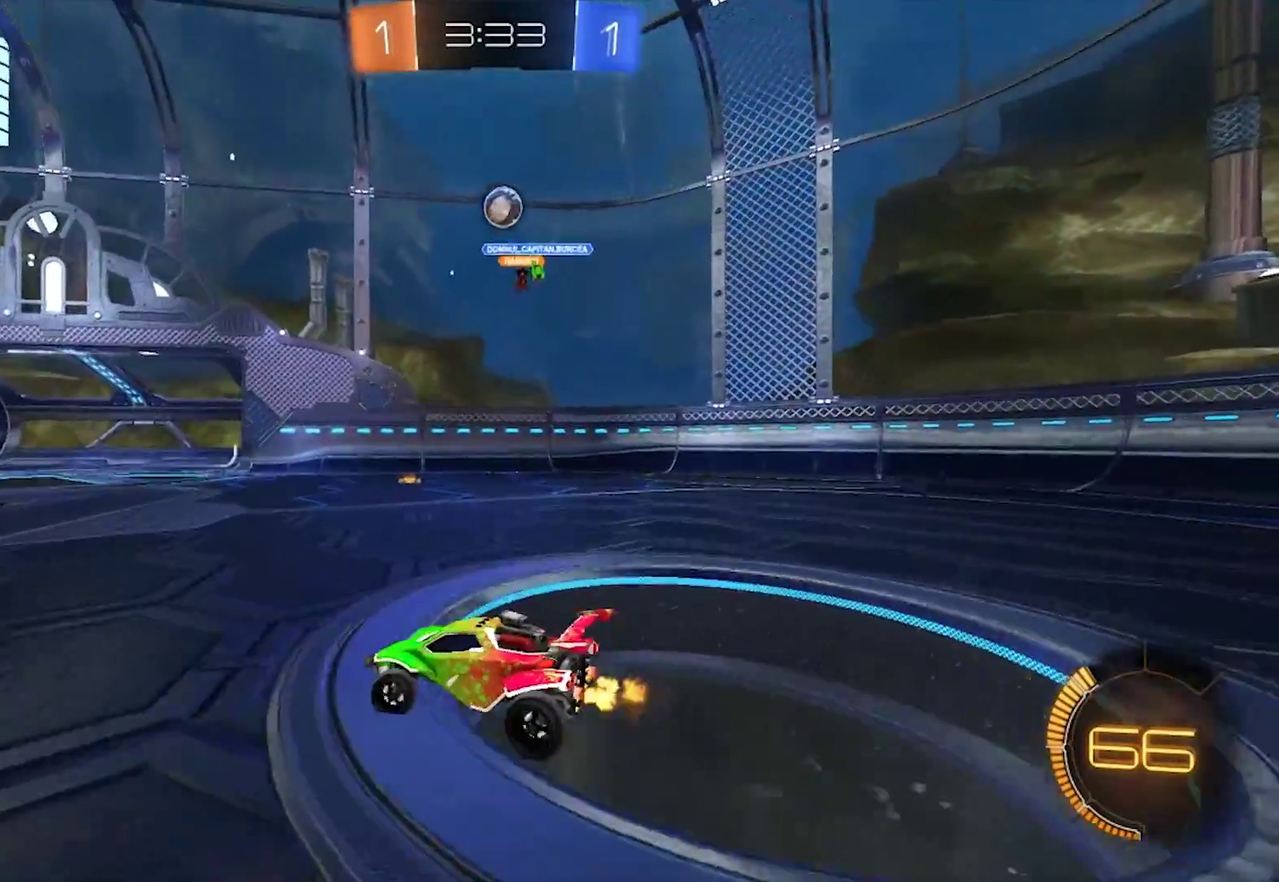
{"buttons": [], "left_stick": "center", "right_stick": "center", "events": [[200, "L2", "down"], [200, "left_stick", "right"], [400, "L2", "up"], [500, "left_stick", "center"]]}
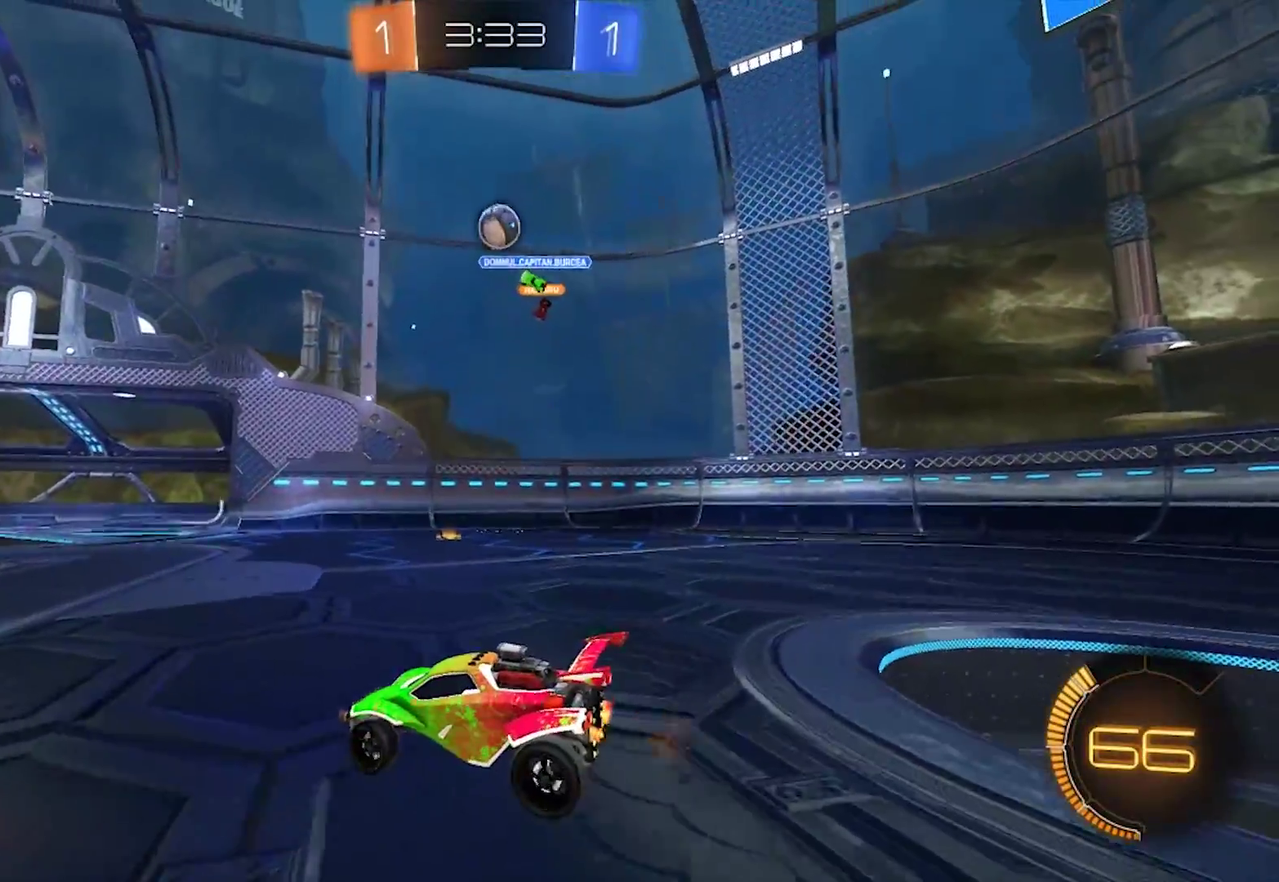
{"buttons": [], "left_stick": "left", "right_stick": "center", "events": [[33, "left_stick", "left"]]}
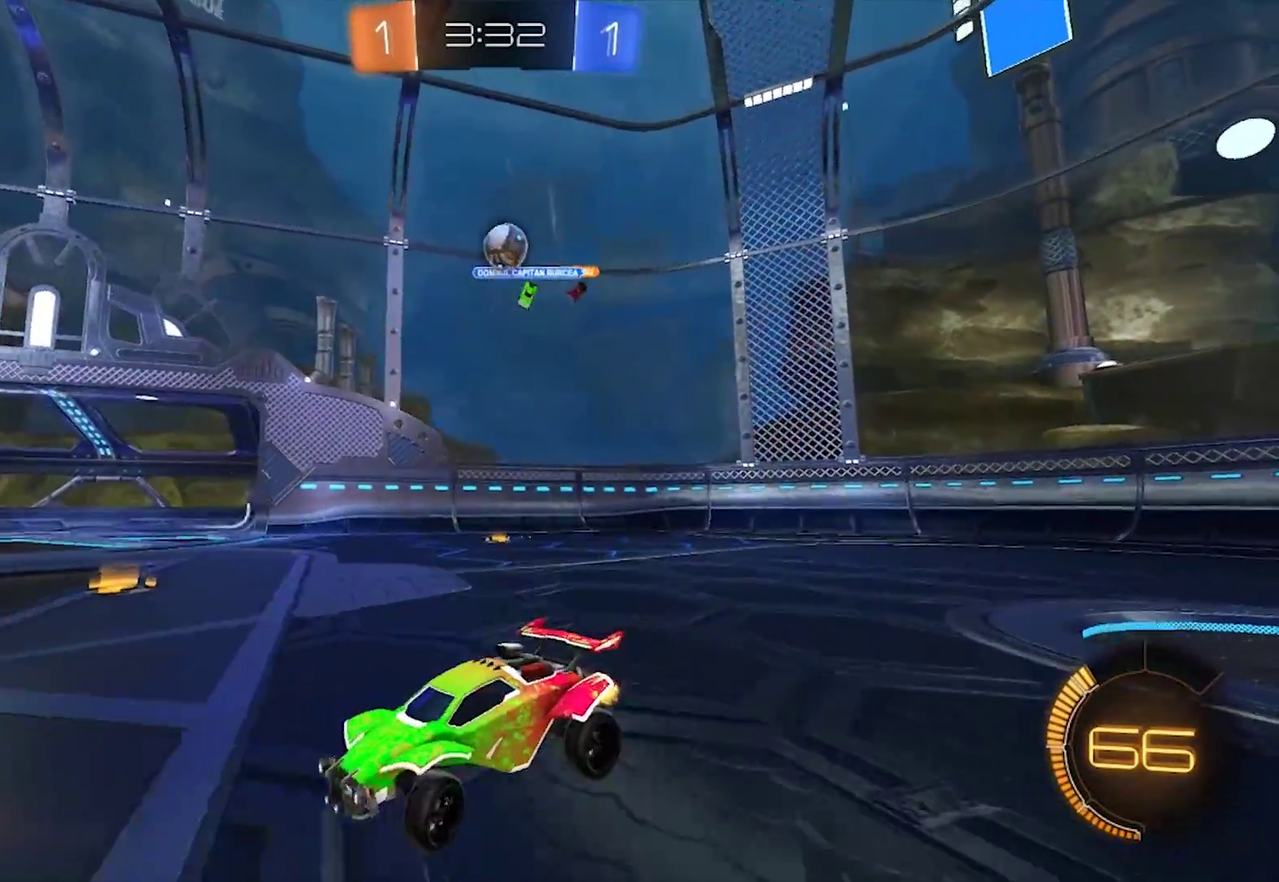
{"buttons": [], "left_stick": "center", "right_stick": "center", "events": [[500, "left_stick", "center"]]}
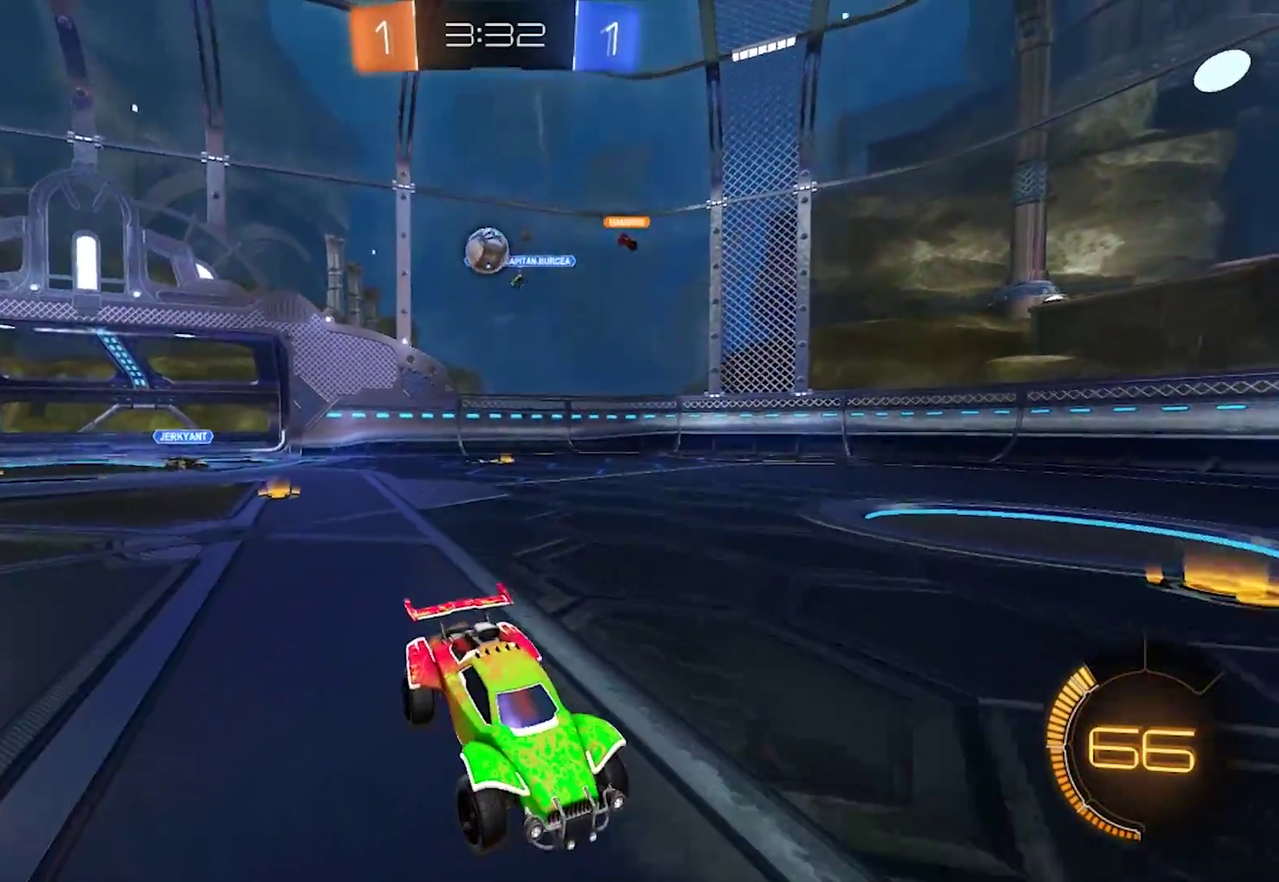
{"buttons": [], "left_stick": "center", "right_stick": "center", "events": [[233, "left_stick", "right"], [333, "left_stick", "center"]]}
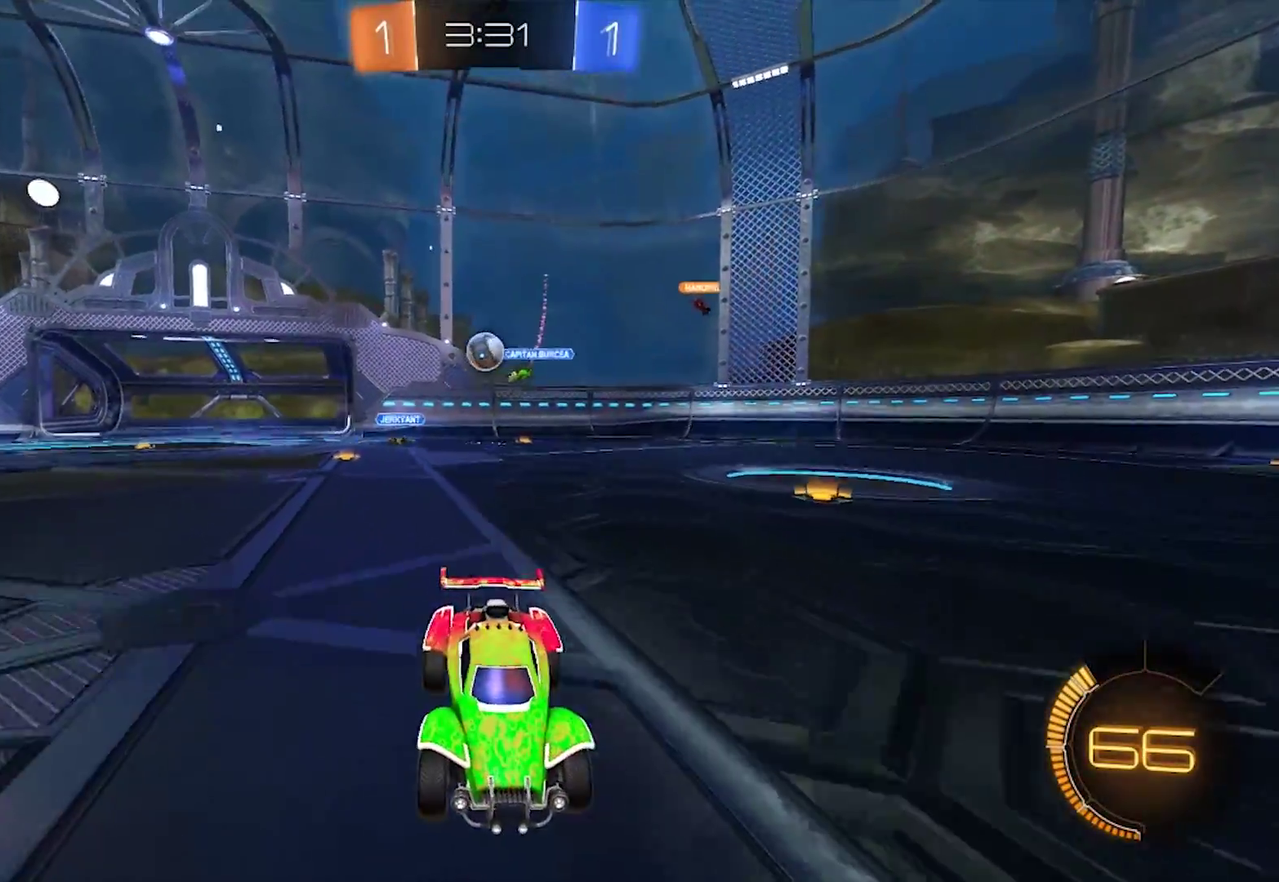
{"buttons": [], "left_stick": "right", "right_stick": "center", "events": [[167, "left_stick", "right"]]}
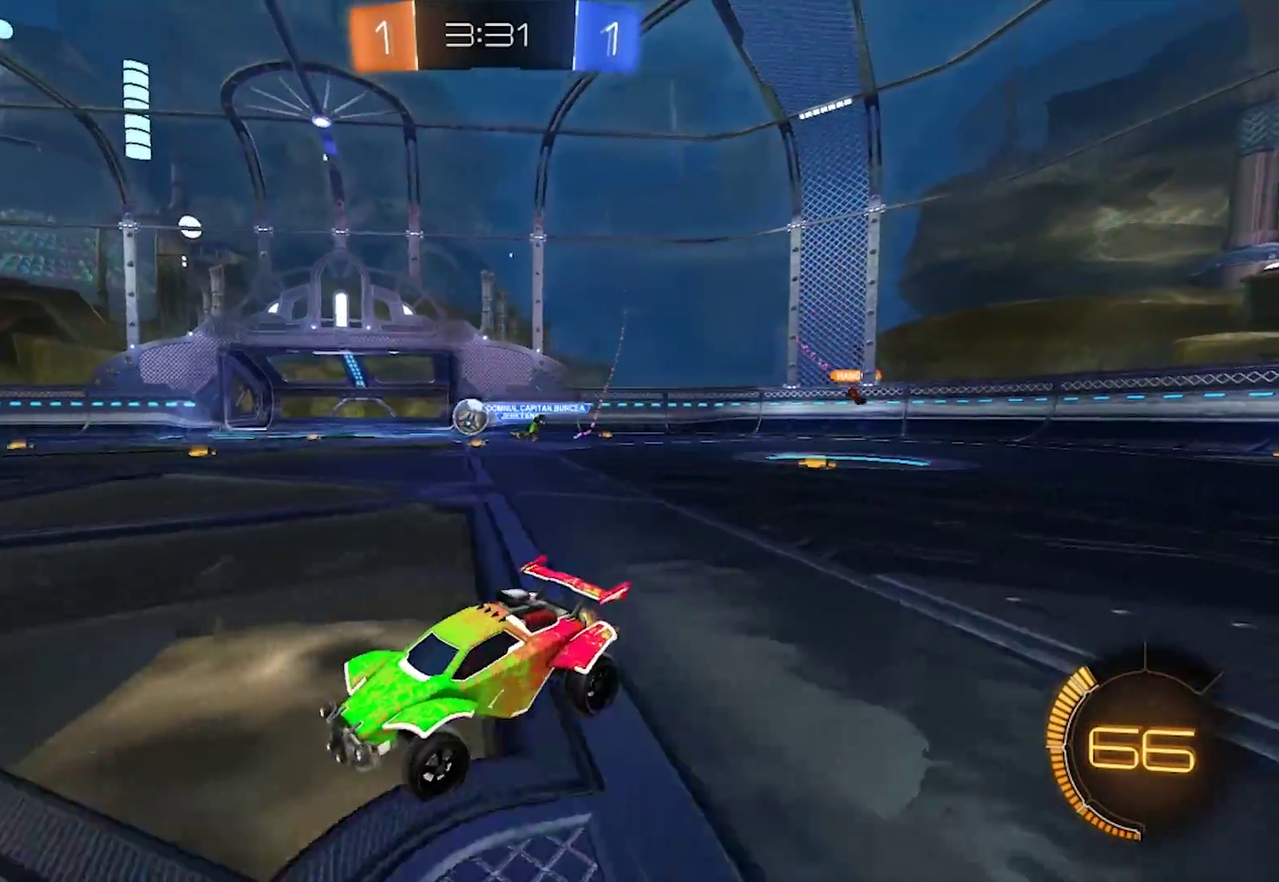
{"buttons": ["CIRCLE"], "left_stick": "center", "right_stick": "center", "events": [[100, "CIRCLE", "down"], [383, "left_stick", "center"]]}
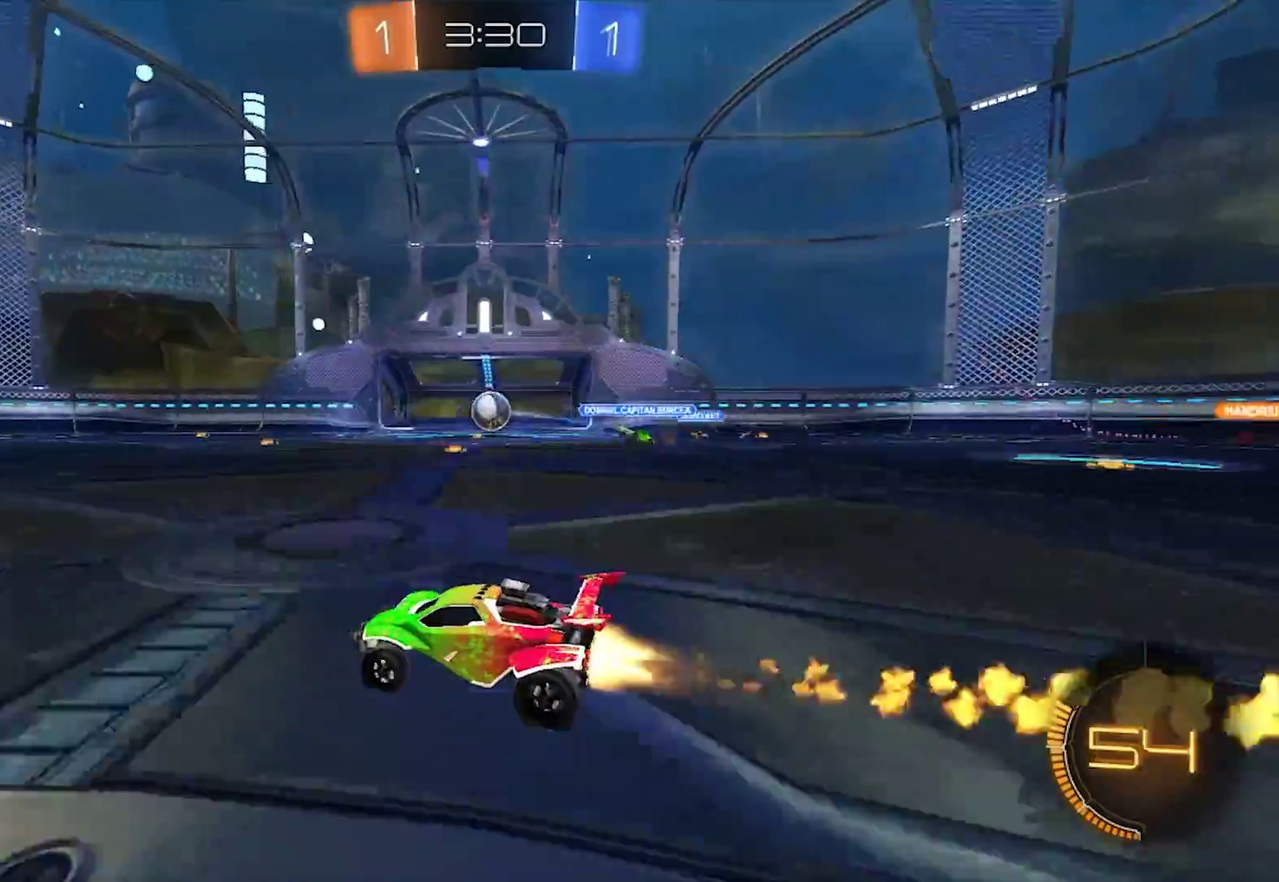
{"buttons": ["CIRCLE"], "left_stick": "center", "right_stick": "center", "events": [[83, "left_stick", "right"], [183, "left_stick", "center"]]}
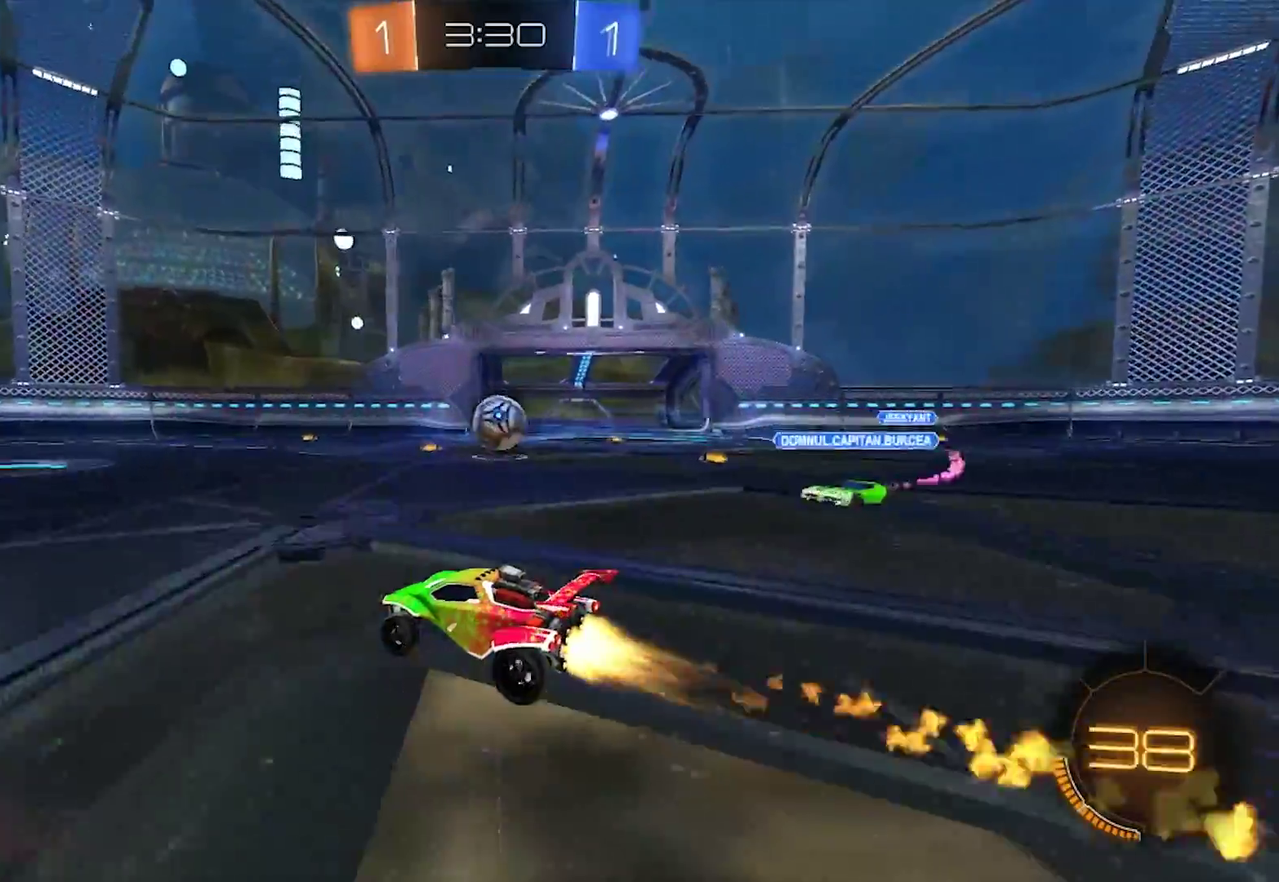
{"buttons": ["CROSS", "CIRCLE"], "left_stick": "right", "right_stick": "center", "events": [[100, "left_stick", "right"], [250, "left_stick", "center"], [317, "left_stick", "down-right"], [450, "left_stick", "right"], [483, "CROSS", "down"]]}
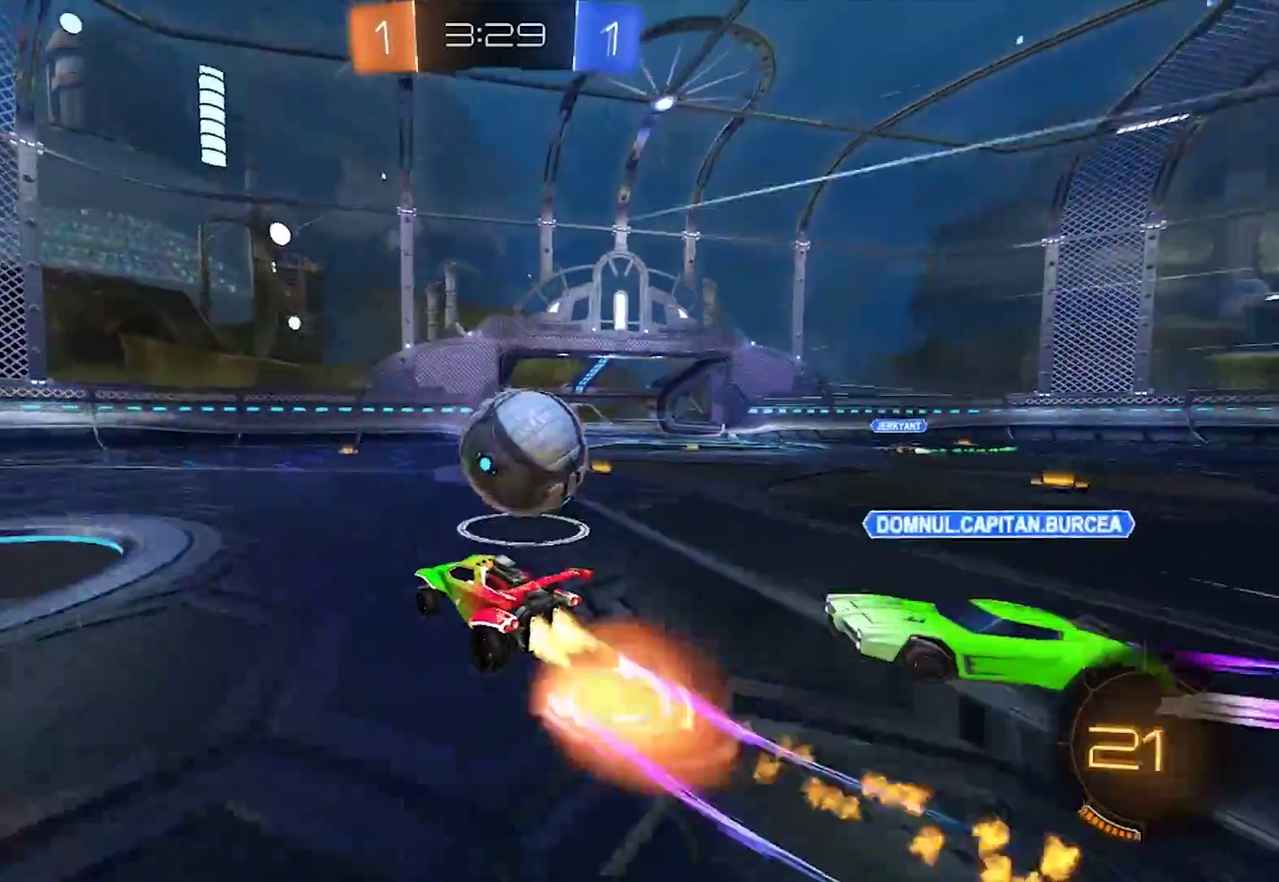
{"buttons": ["CROSS", "CIRCLE"], "left_stick": "up-right", "right_stick": "center", "events": [[17, "CROSS", "up"], [83, "CROSS", "down"], [150, "L3", "down"], [150, "left_stick", "up-right"], [483, "L3", "up"]]}
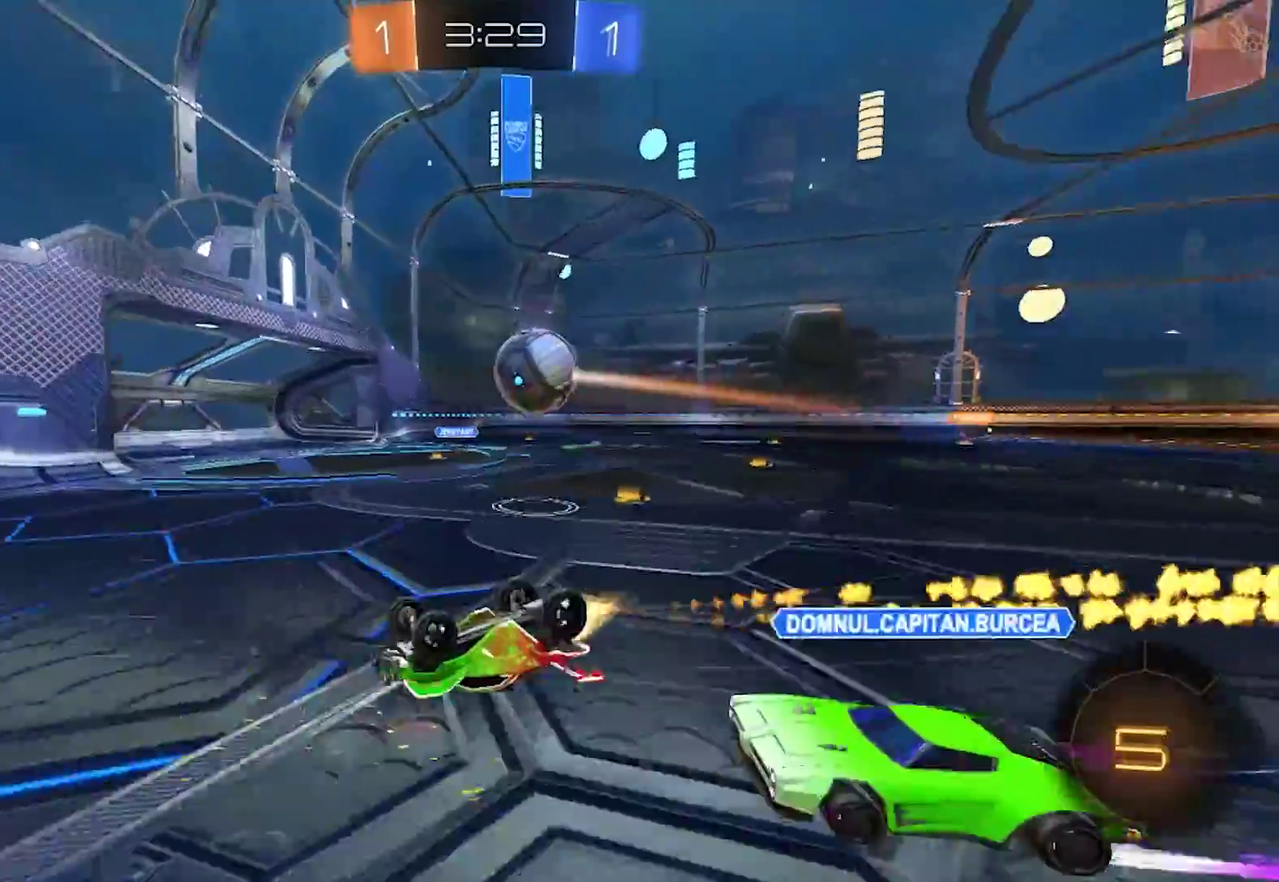
{"buttons": [], "left_stick": "left", "right_stick": "center", "events": [[117, "CROSS", "up"], [150, "CIRCLE", "up"], [250, "left_stick", "left"], [383, "left_stick", "center"], [500, "left_stick", "left"]]}
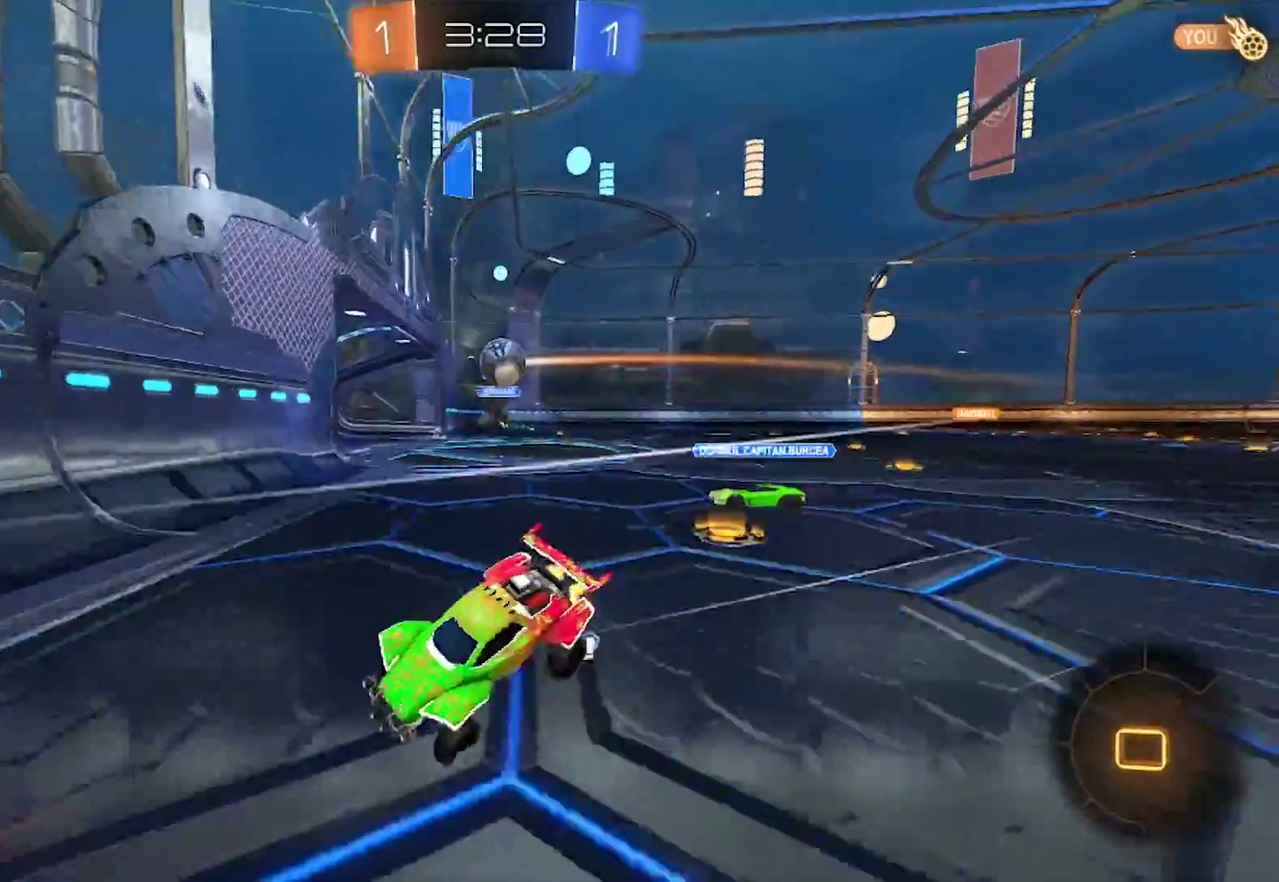
{"buttons": [], "left_stick": "left", "right_stick": "center", "events": []}
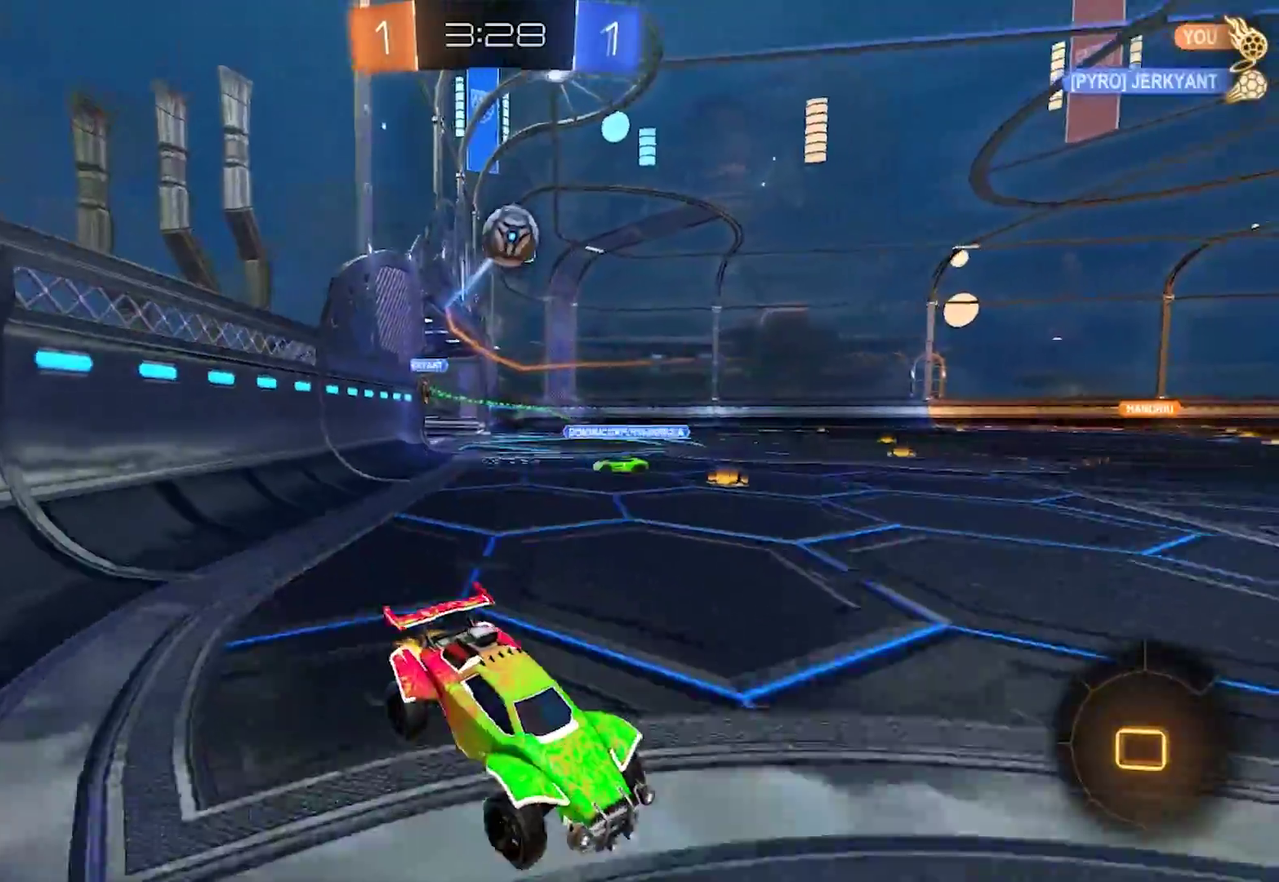
{"buttons": ["CIRCLE"], "left_stick": "center", "right_stick": "center", "events": [[33, "left_stick", "center"], [167, "CIRCLE", "down"], [200, "TRIANGLE", "down"], [200, "left_stick", "left"], [333, "TRIANGLE", "up"], [417, "left_stick", "center"]]}
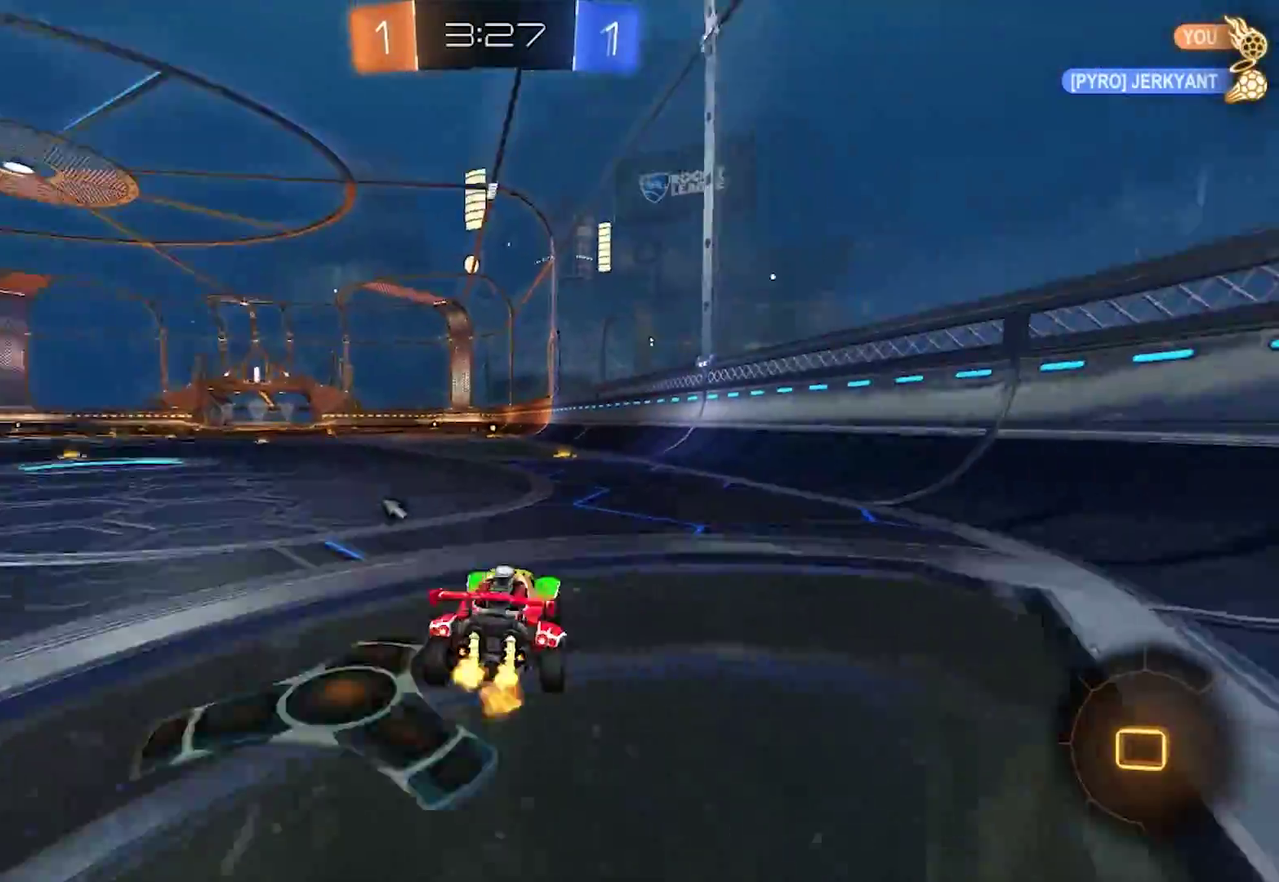
{"buttons": [], "left_stick": "center", "right_stick": "center", "events": [[100, "CROSS", "down"], [133, "left_stick", "up"], [167, "CROSS", "up"], [233, "CROSS", "down"], [333, "CROSS", "up"], [367, "CIRCLE", "up"], [500, "left_stick", "center"]]}
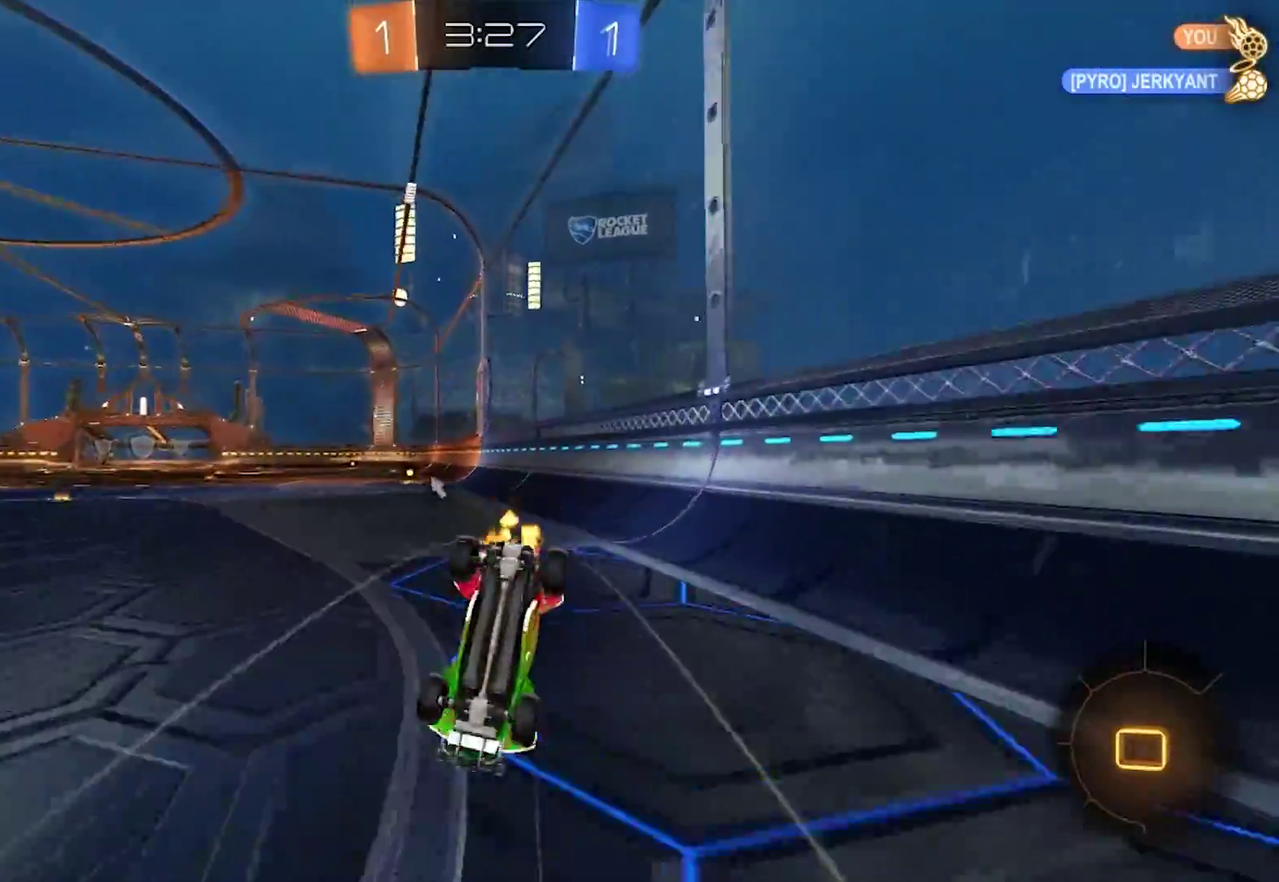
{"buttons": [], "left_stick": "center", "right_stick": "center", "events": []}
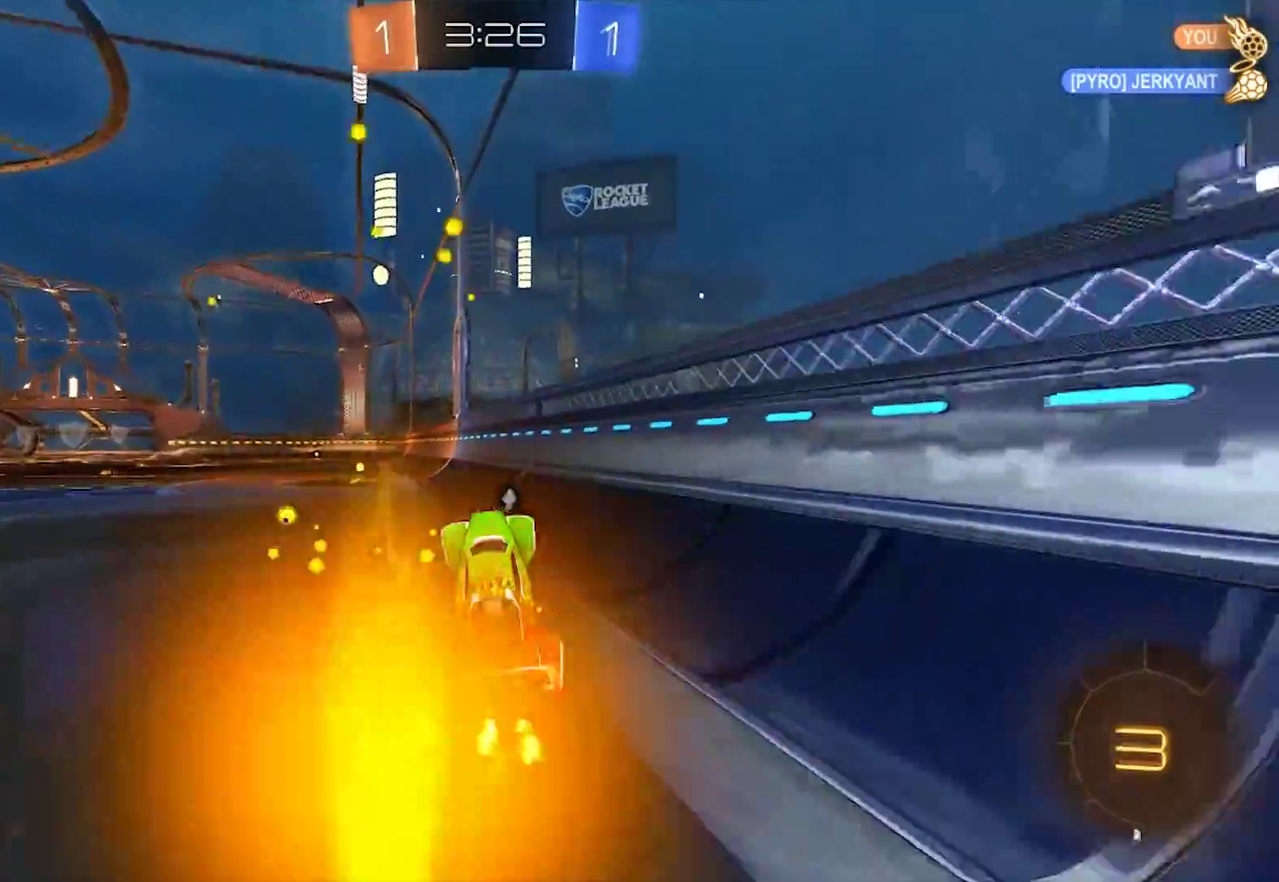
{"buttons": ["CIRCLE"], "left_stick": "left", "right_stick": "center", "events": [[217, "left_stick", "left"], [250, "CIRCLE", "down"]]}
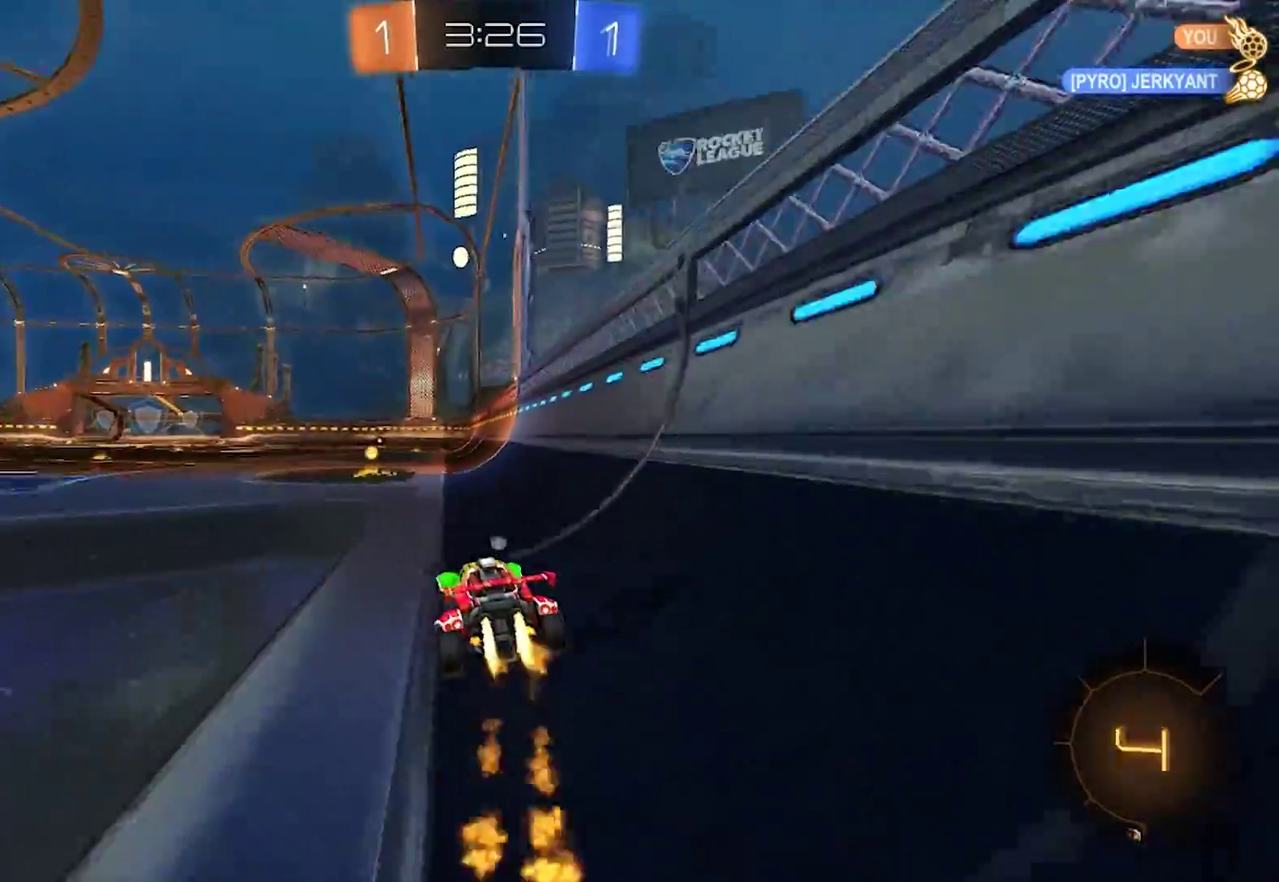
{"buttons": [], "left_stick": "center", "right_stick": "center", "events": [[50, "left_stick", "center"], [183, "TRIANGLE", "down"], [250, "TRIANGLE", "up"], [367, "CIRCLE", "up"], [400, "left_stick", "right"], [467, "left_stick", "center"]]}
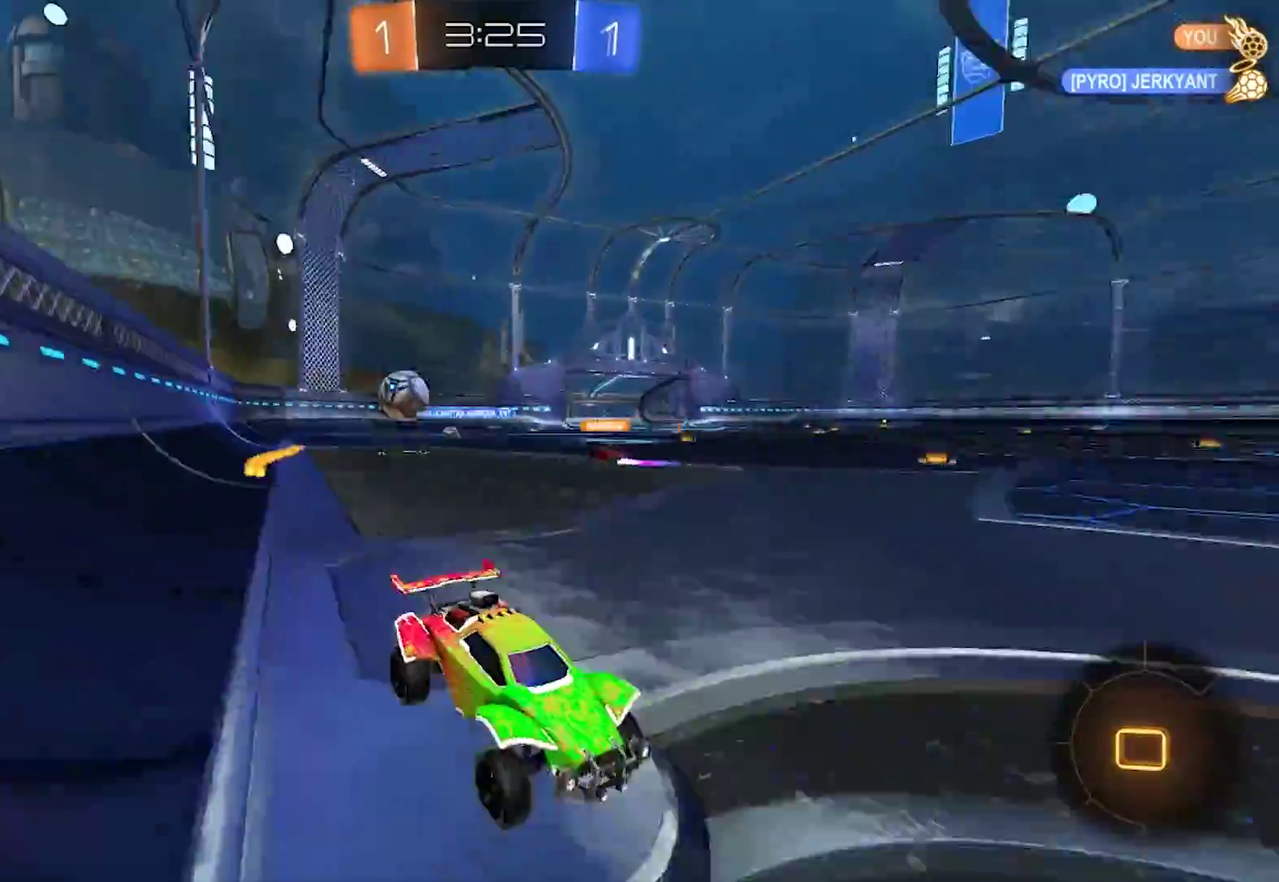
{"buttons": [], "left_stick": "left", "right_stick": "center", "events": [[167, "SQUARE", "down"], [167, "left_stick", "left"], [317, "SQUARE", "up"]]}
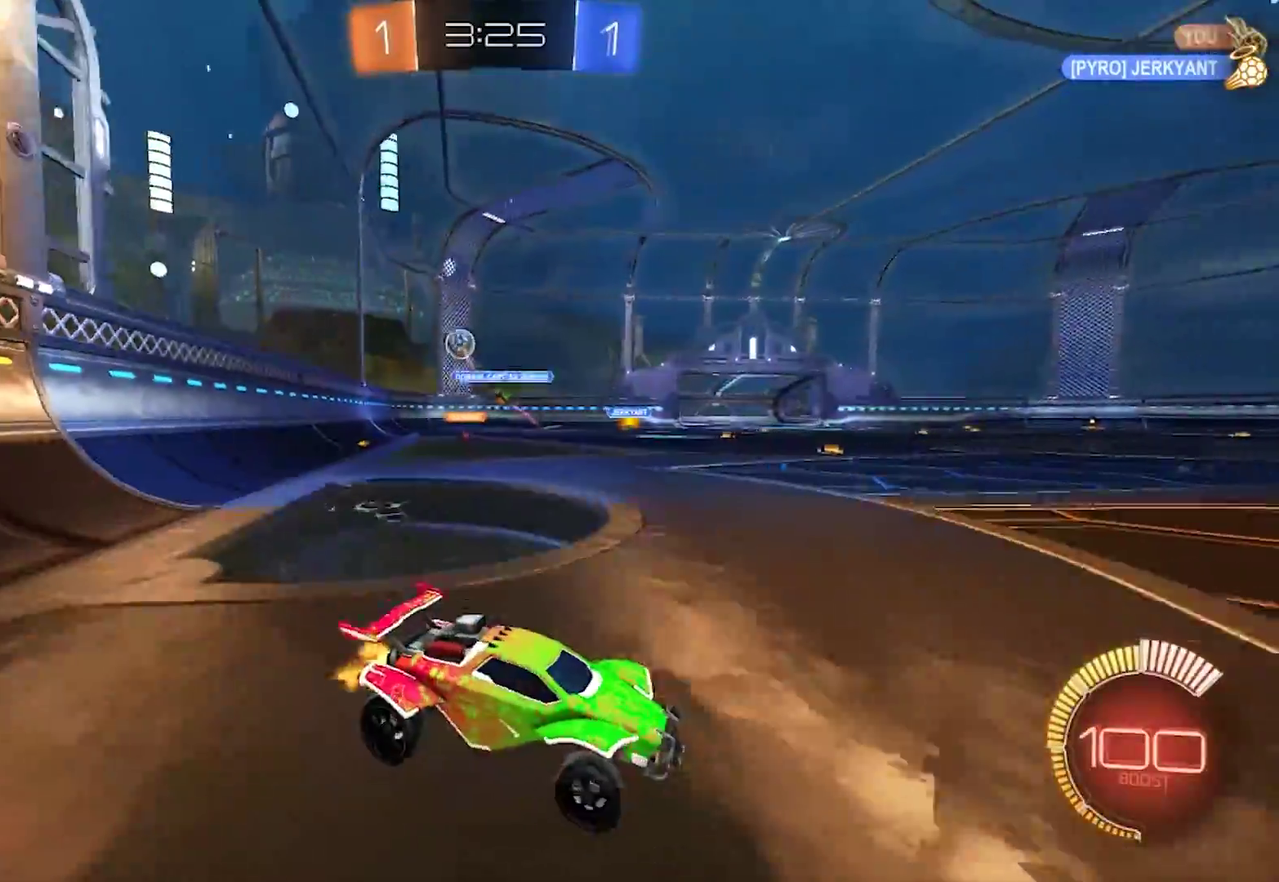
{"buttons": ["CIRCLE"], "left_stick": "left", "right_stick": "center", "events": [[500, "CIRCLE", "down"]]}
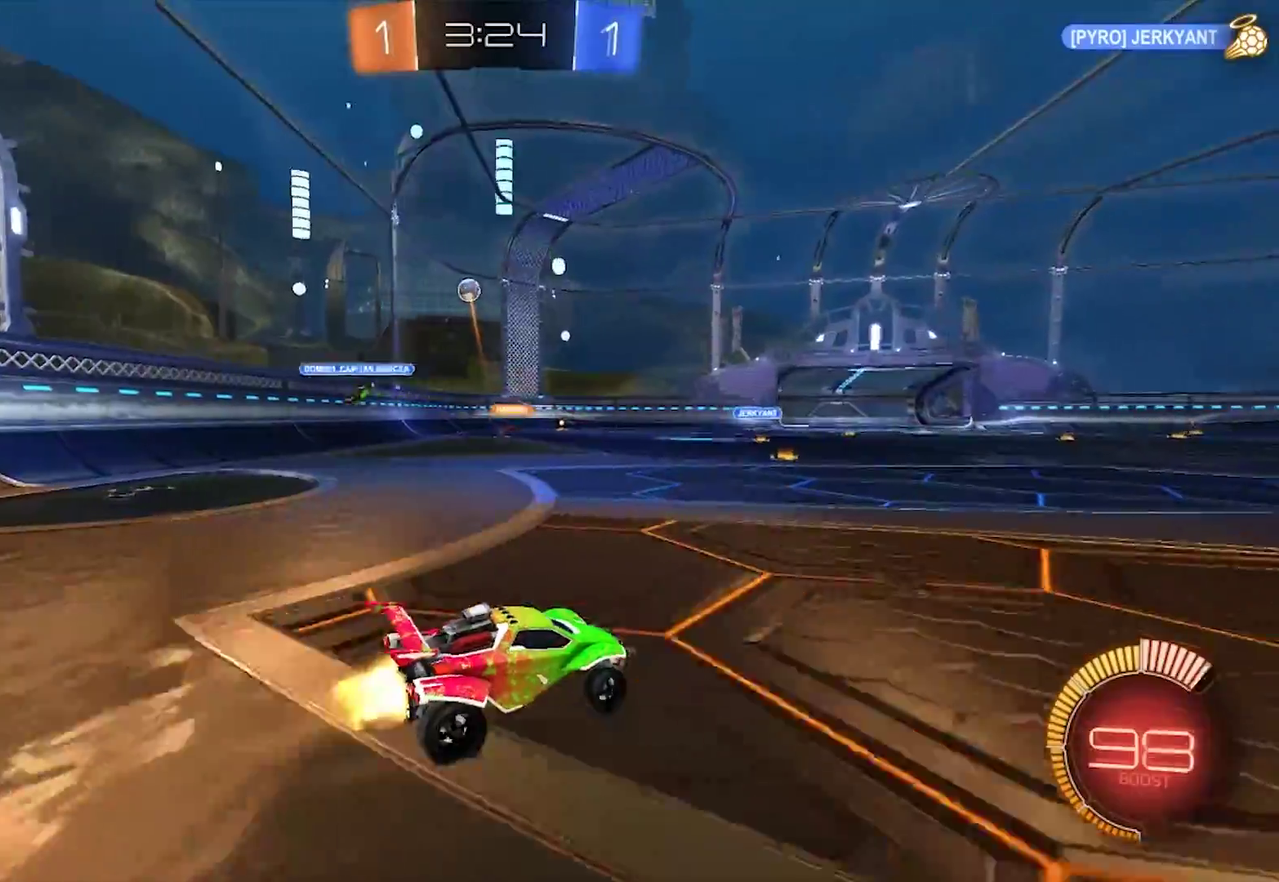
{"buttons": [], "left_stick": "center", "right_stick": "center", "events": [[100, "left_stick", "center"], [167, "CIRCLE", "up"], [217, "left_stick", "left"], [333, "left_stick", "center"]]}
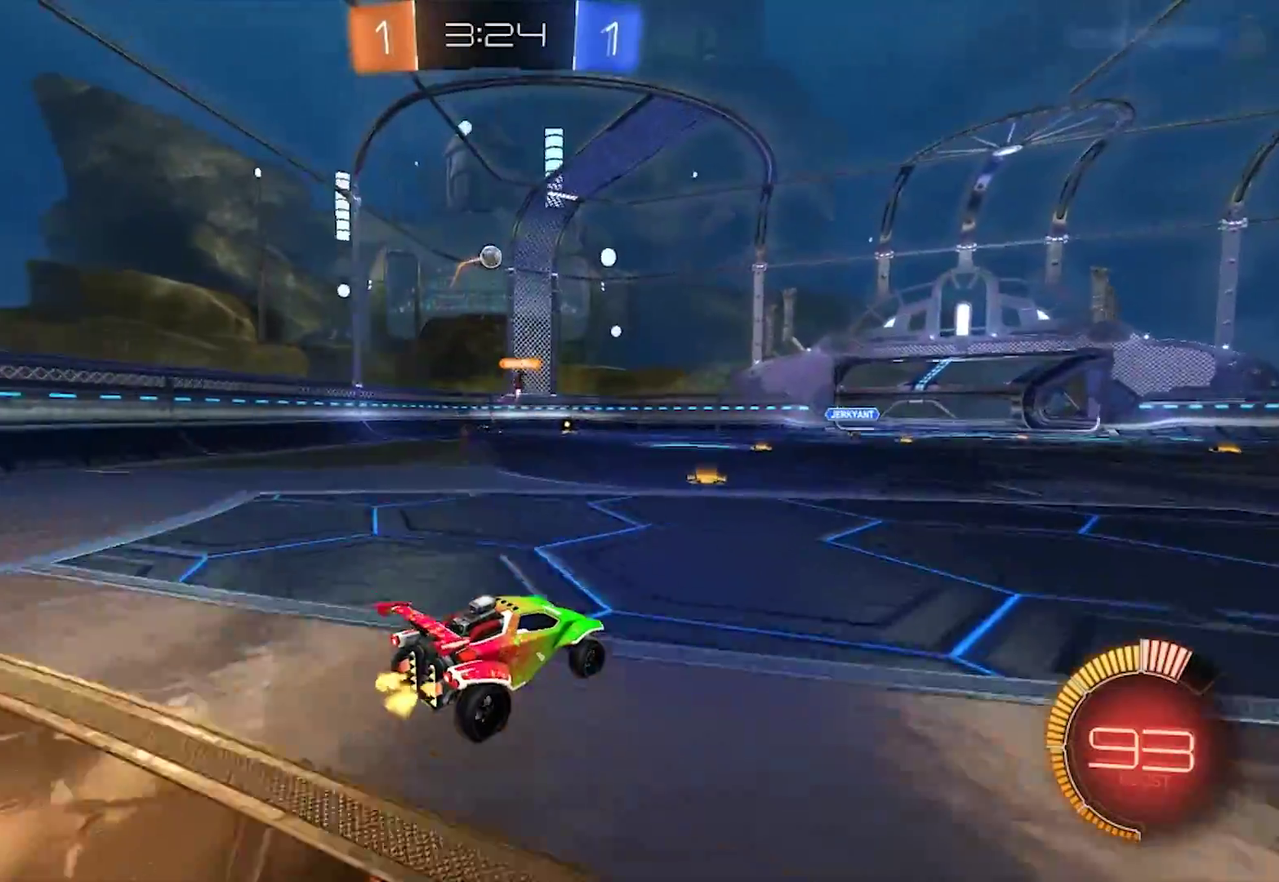
{"buttons": [], "left_stick": "center", "right_stick": "center", "events": []}
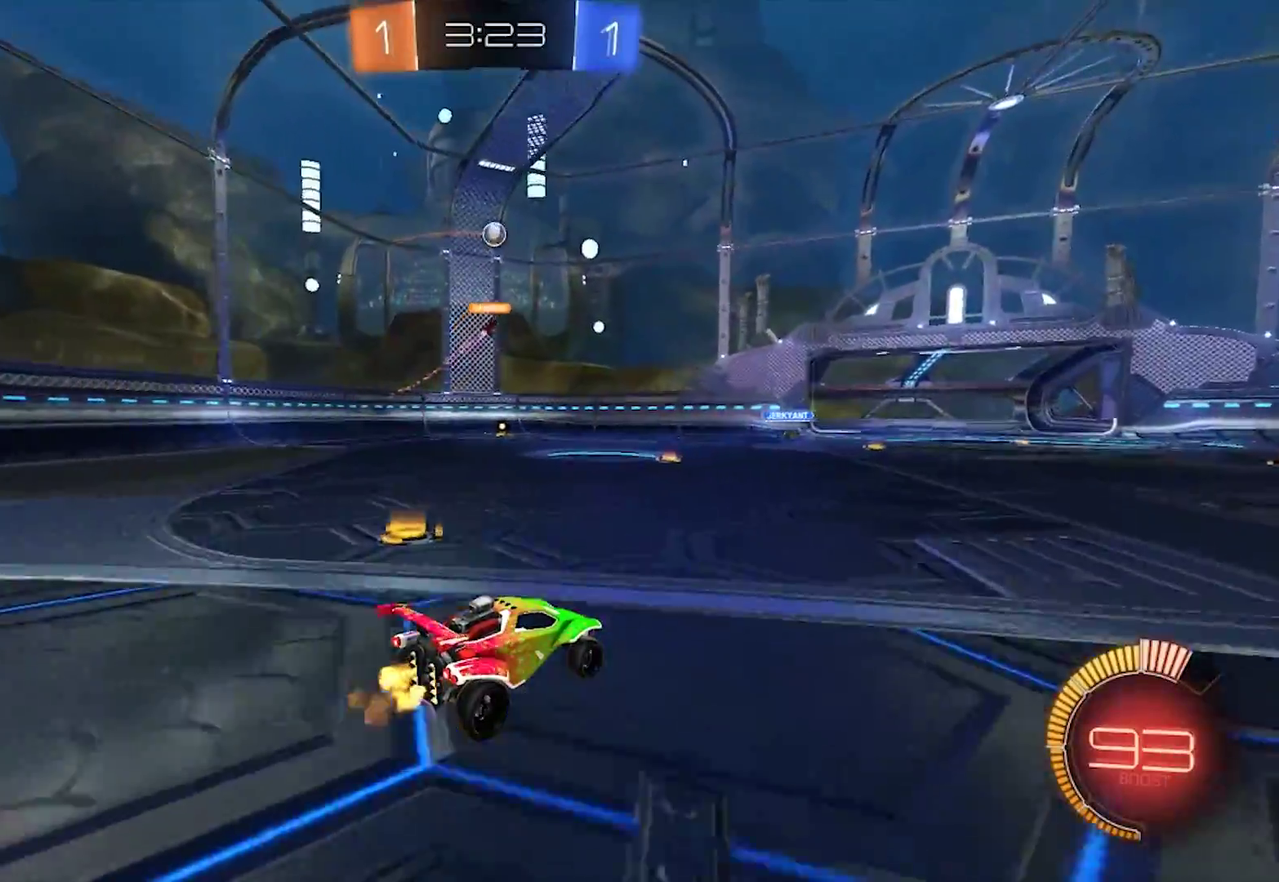
{"buttons": [], "left_stick": "center", "right_stick": "center", "events": []}
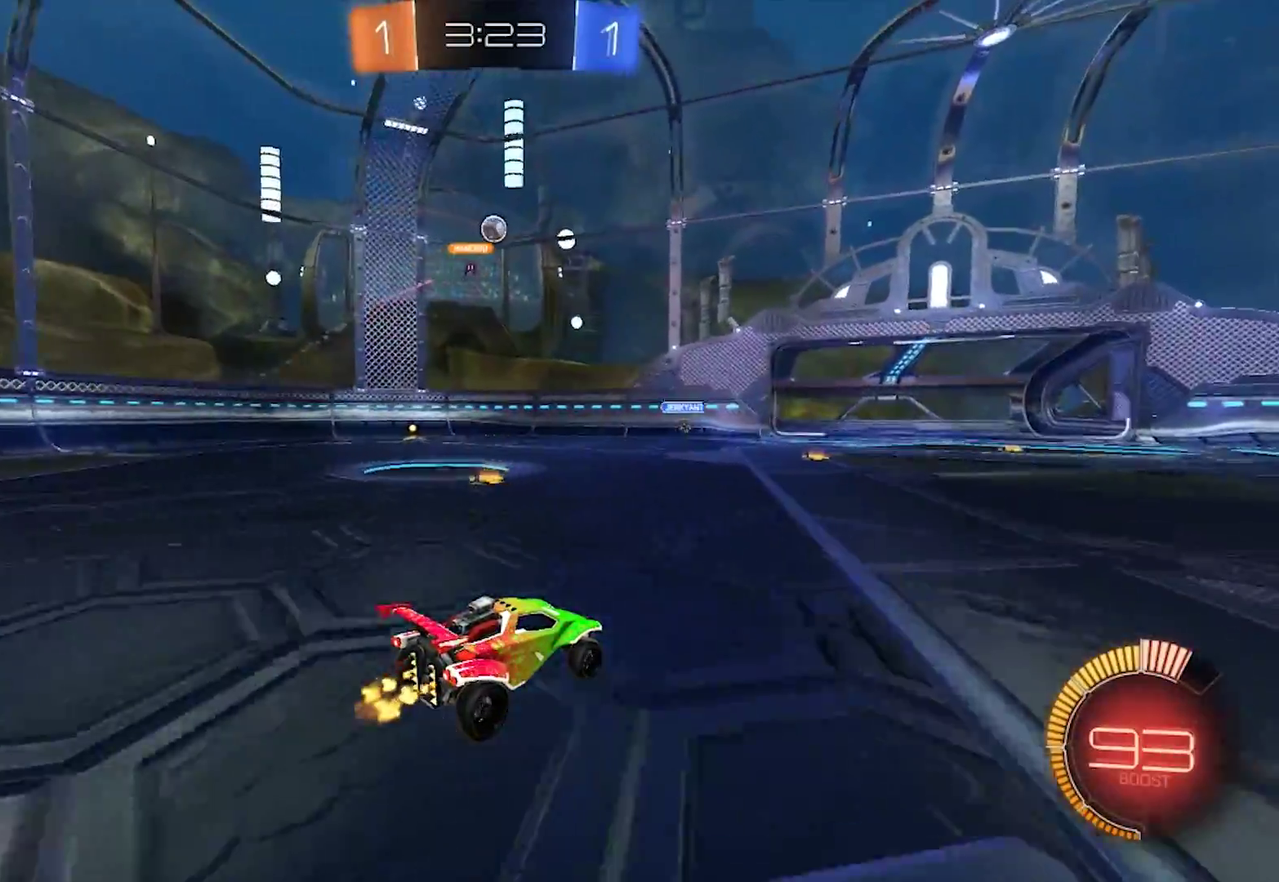
{"buttons": [], "left_stick": "center", "right_stick": "center", "events": [[183, "left_stick", "right"], [283, "left_stick", "center"]]}
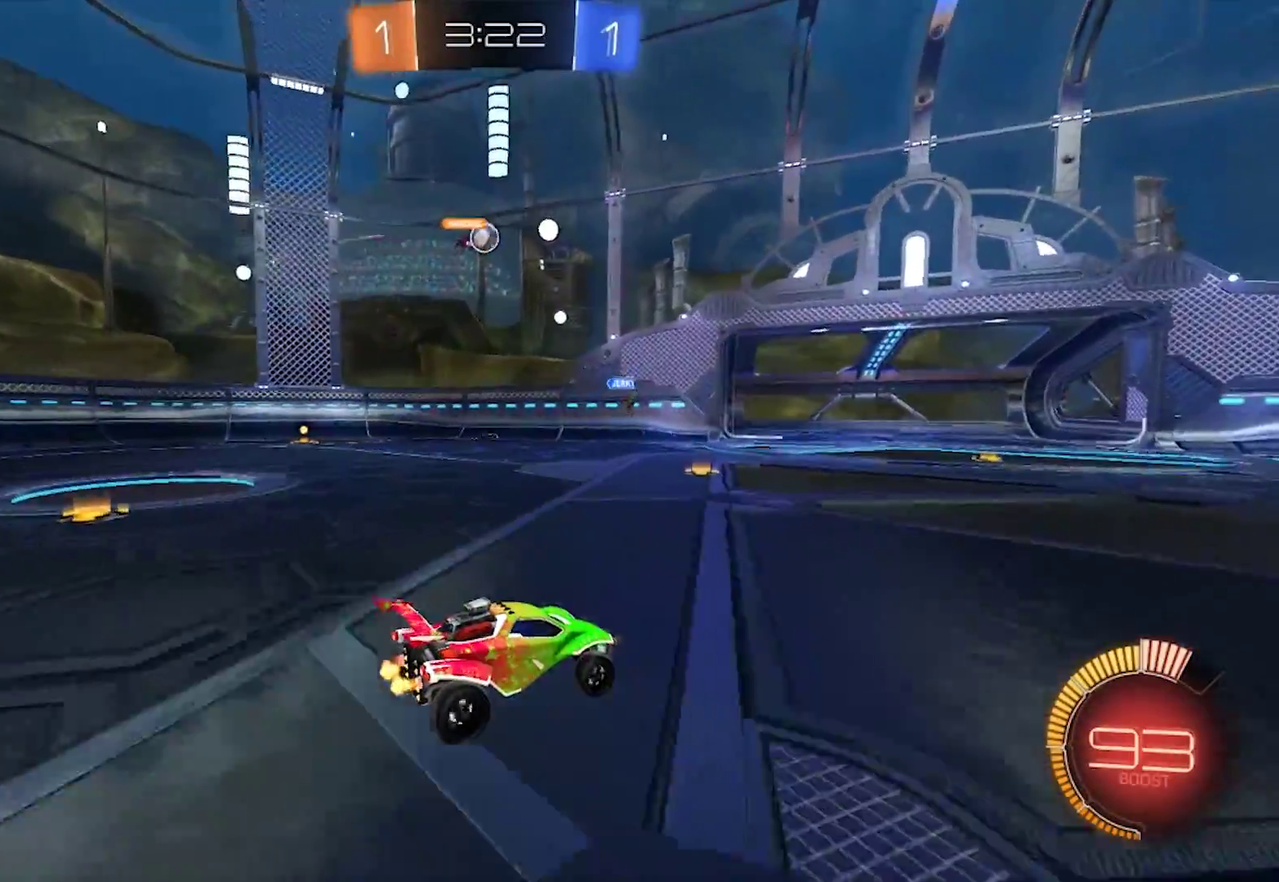
{"buttons": [], "left_stick": "down-left", "right_stick": "center"}